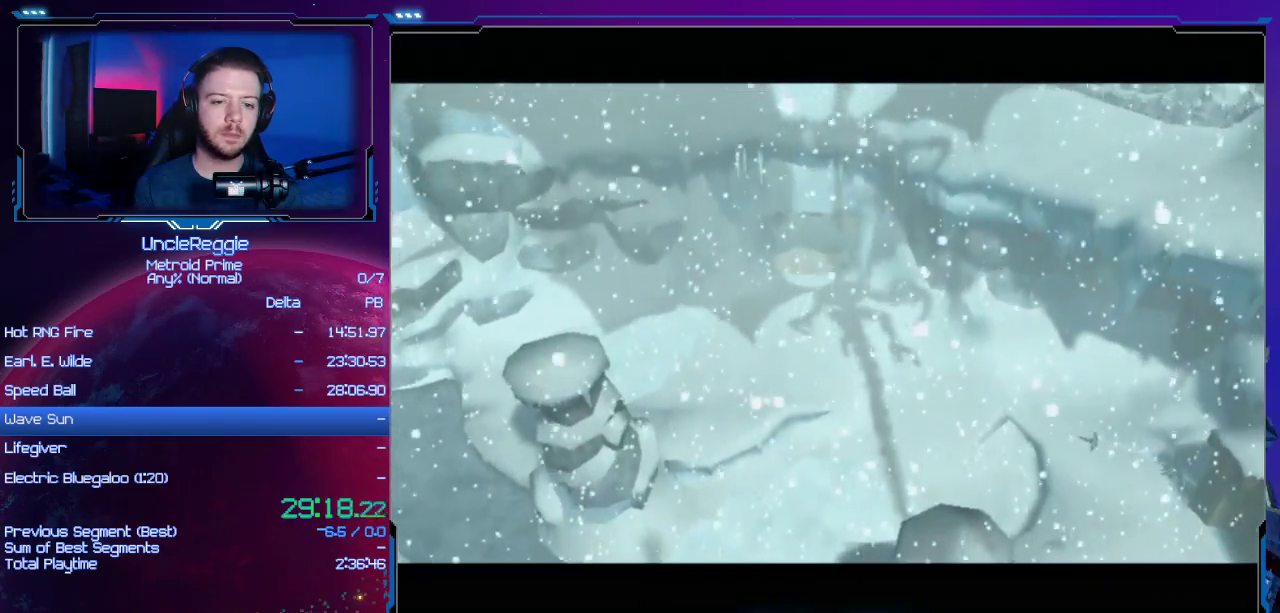
Gameplay with a controller (Nintendo layout); each line is a JSON object with the inputs held at the frame after it. "events" lists button and stick changes between this image and that frame as [ms after this image, input, new state], when the widget could be followed in between. Not read: L3 R3.
{"buttons": [], "left_stick": "center", "right_stick": "center", "events": [[67, "DPAD_LEFT", "down"], [200, "DPAD_LEFT", "up"], [384, "DPAD_LEFT", "down"], [467, "DPAD_LEFT", "up"]]}
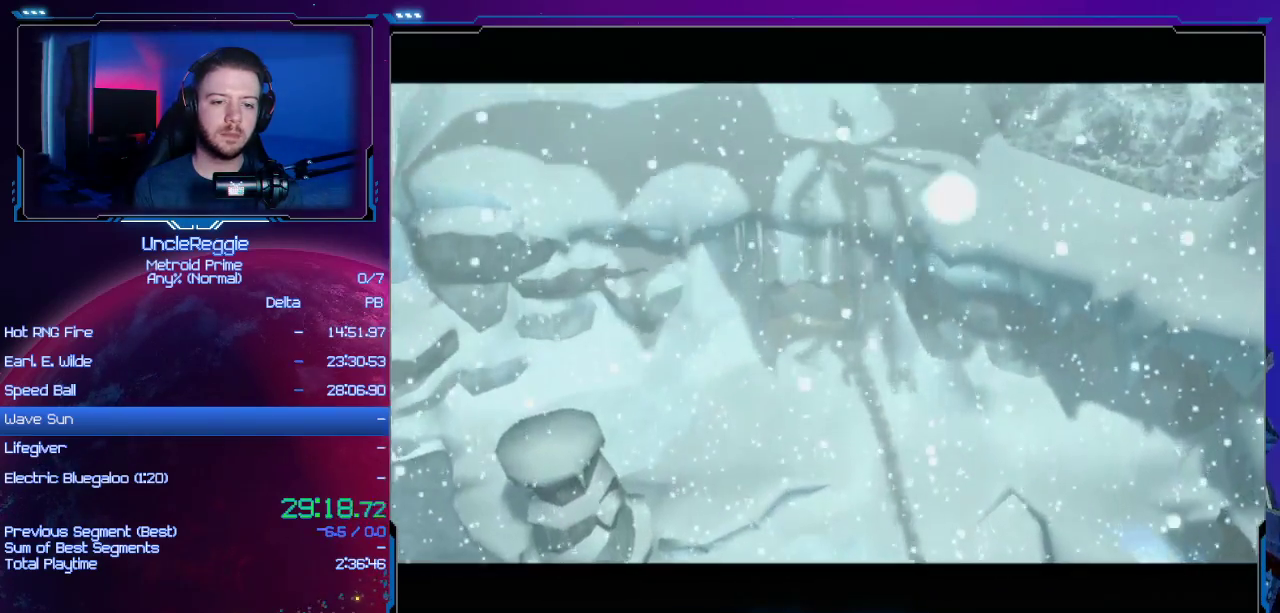
{"buttons": [], "left_stick": "center", "right_stick": "center", "events": [[134, "DPAD_LEFT", "down"], [234, "DPAD_LEFT", "up"], [317, "DPAD_LEFT", "down"], [434, "DPAD_LEFT", "up"]]}
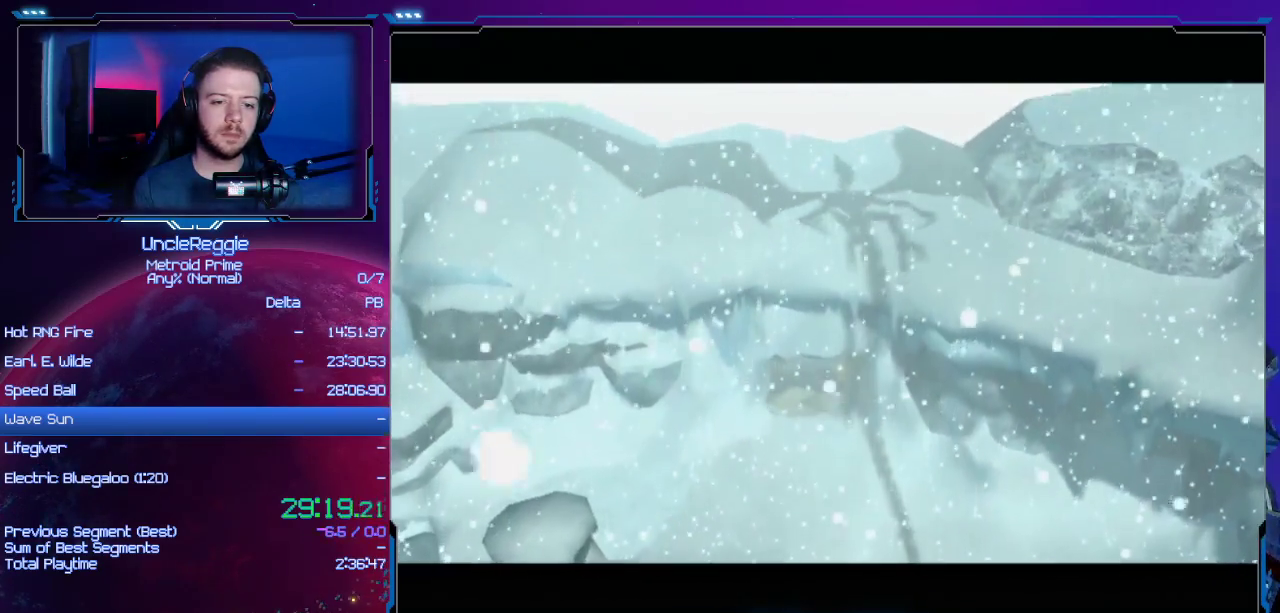
{"buttons": [], "left_stick": "center", "right_stick": "center", "events": [[67, "DPAD_LEFT", "down"], [167, "DPAD_LEFT", "up"], [250, "DPAD_LEFT", "down"], [384, "DPAD_LEFT", "up"]]}
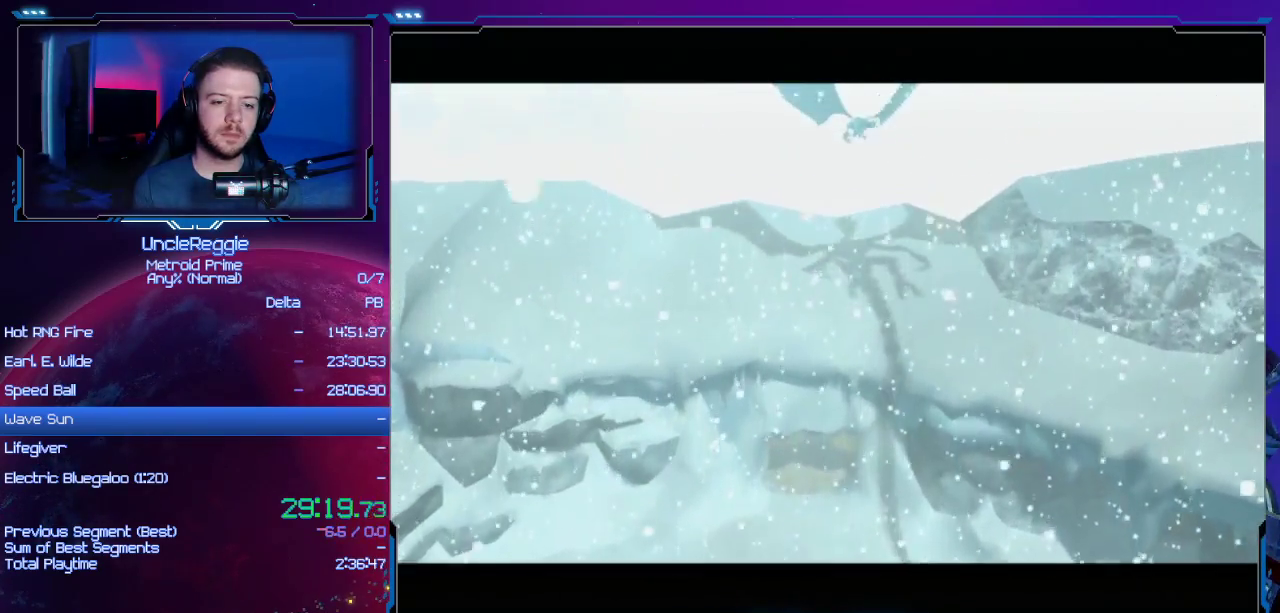
{"buttons": ["DPAD_LEFT"], "left_stick": "center", "right_stick": "center", "events": [[67, "DPAD_LEFT", "down"], [134, "DPAD_LEFT", "up"], [284, "DPAD_LEFT", "down"], [351, "DPAD_LEFT", "up"], [501, "DPAD_LEFT", "down"]]}
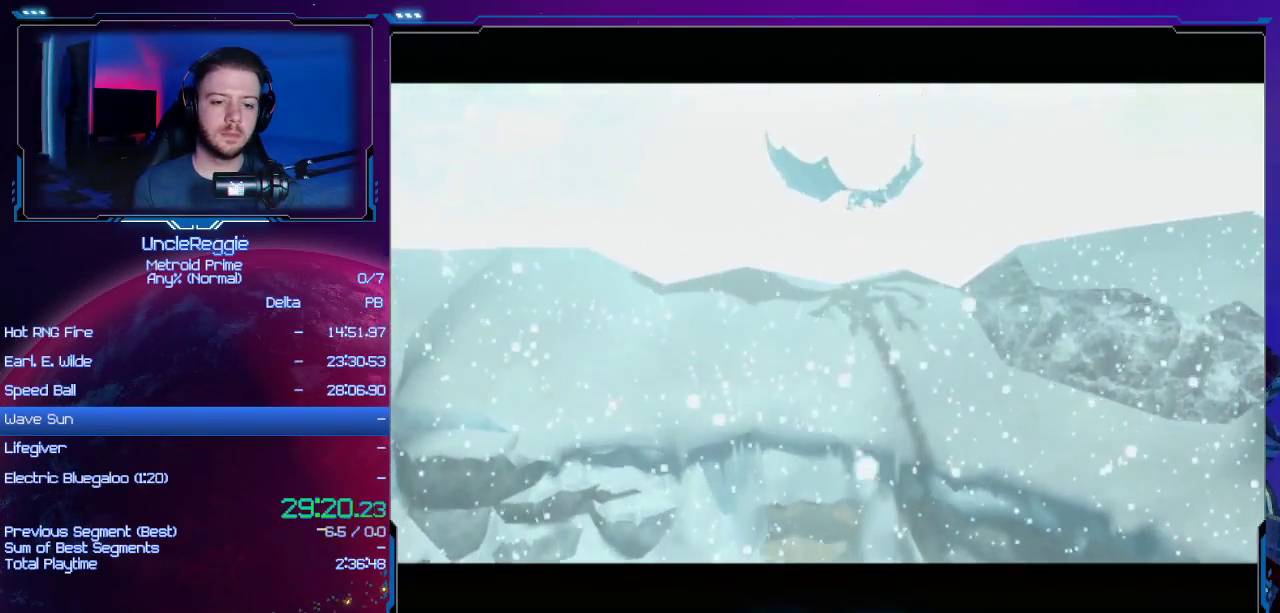
{"buttons": [], "left_stick": "center", "right_stick": "center", "events": [[100, "DPAD_LEFT", "up"], [283, "DPAD_LEFT", "down"], [417, "DPAD_LEFT", "up"]]}
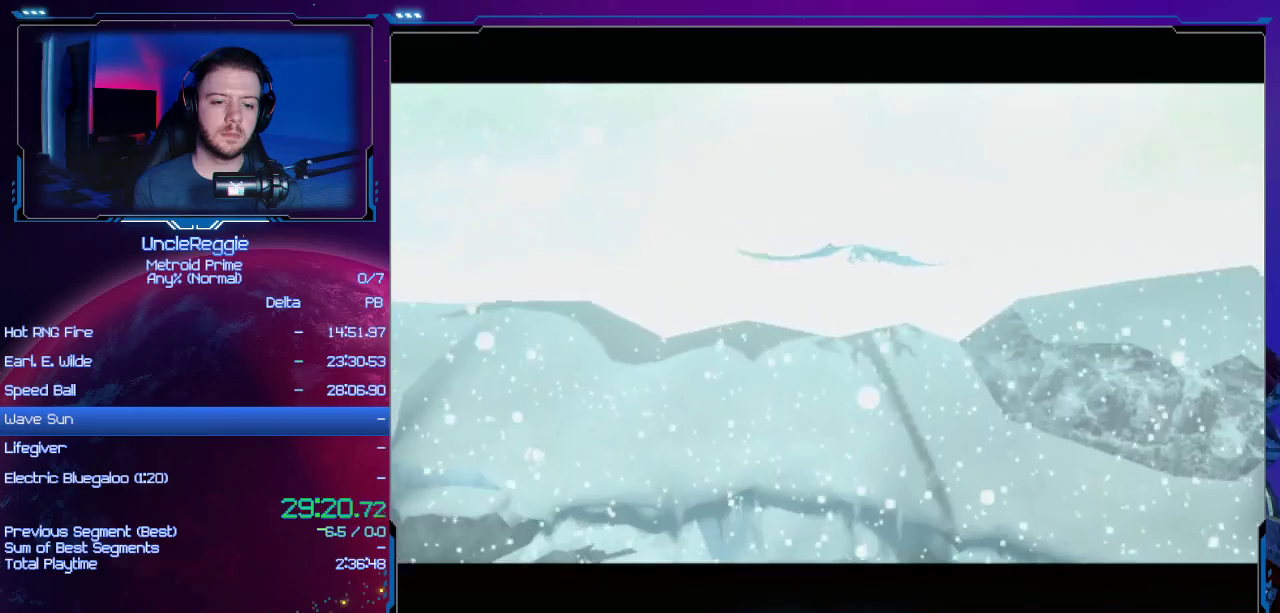
{"buttons": [], "left_stick": "center", "right_stick": "center", "events": [[17, "DPAD_LEFT", "down"], [134, "DPAD_LEFT", "up"], [301, "DPAD_LEFT", "down"], [384, "DPAD_LEFT", "up"]]}
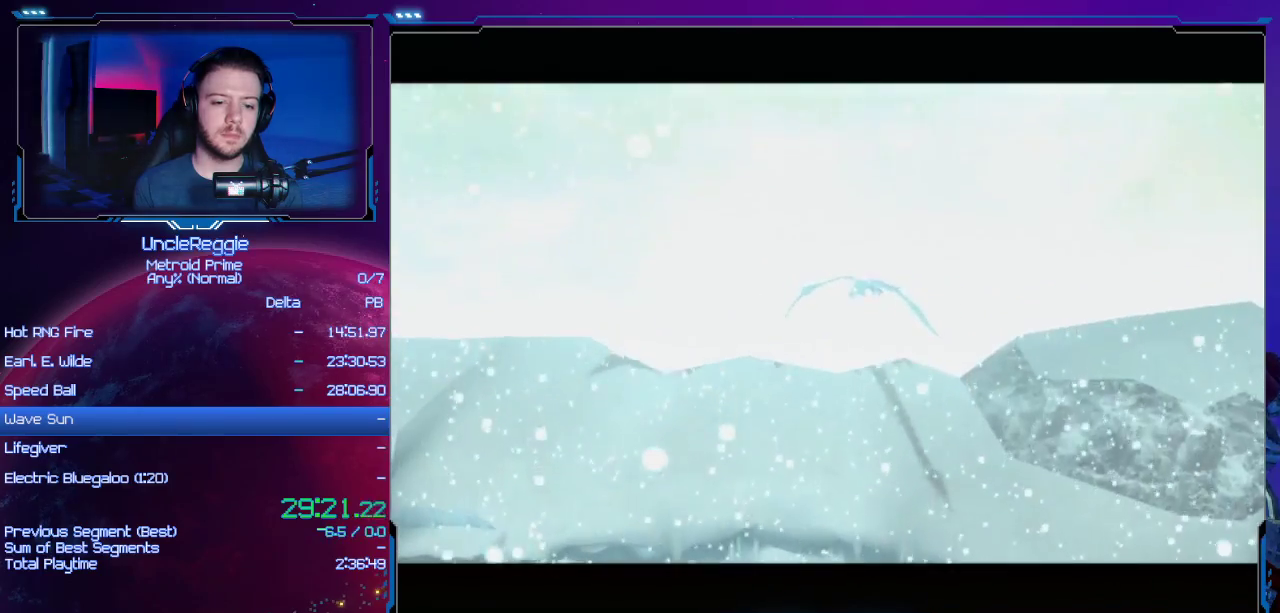
{"buttons": [], "left_stick": "center", "right_stick": "center", "events": [[67, "DPAD_LEFT", "down"], [183, "DPAD_LEFT", "up"], [350, "DPAD_LEFT", "down"], [467, "DPAD_LEFT", "up"]]}
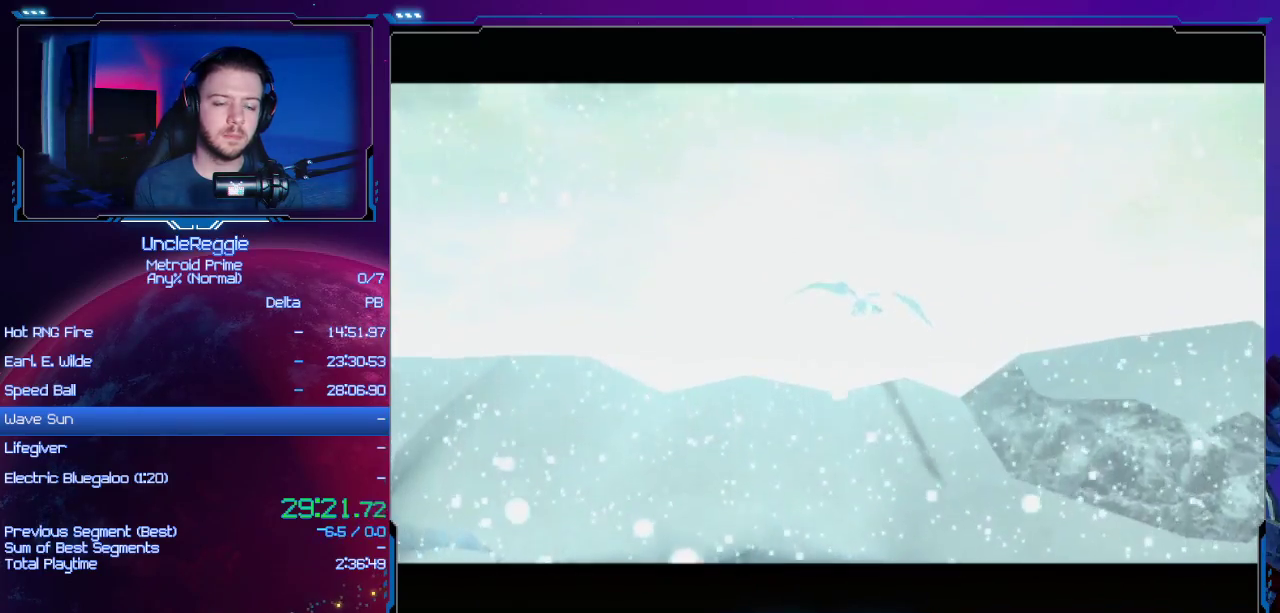
{"buttons": ["DPAD_LEFT"], "left_stick": "left", "right_stick": "center", "events": [[134, "DPAD_LEFT", "down"], [234, "DPAD_LEFT", "up"], [284, "left_stick", "left"], [384, "DPAD_LEFT", "down"]]}
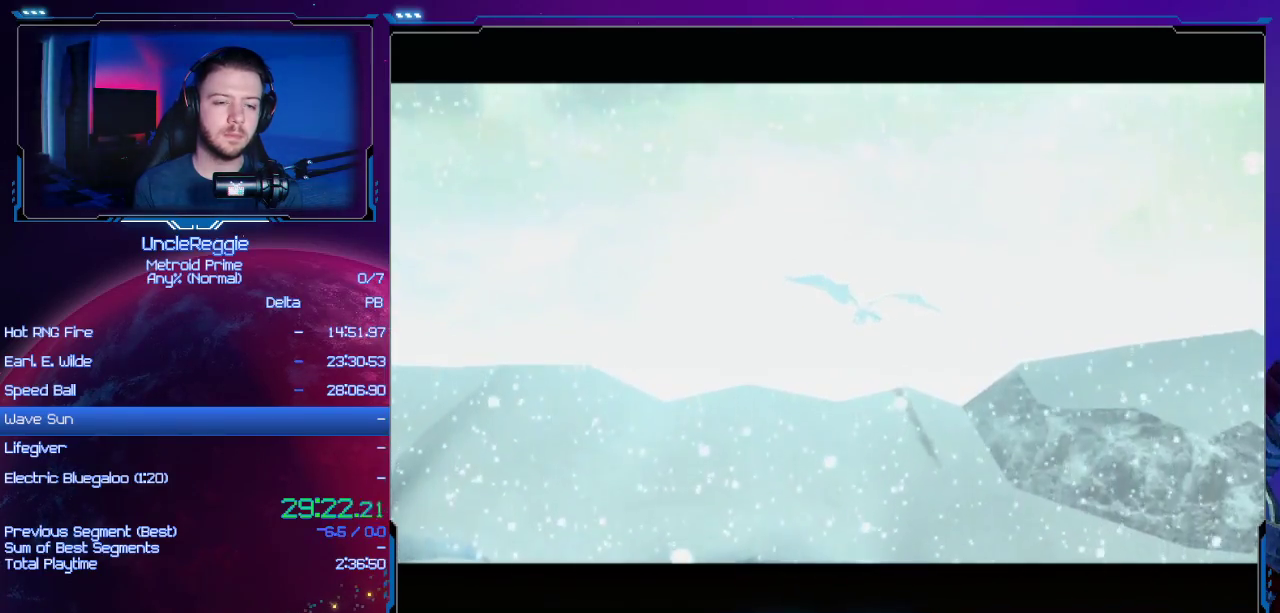
{"buttons": [], "left_stick": "left", "right_stick": "center", "events": [[17, "DPAD_LEFT", "up"], [50, "left_stick", "center"], [267, "DPAD_LEFT", "down"], [334, "left_stick", "left"], [367, "DPAD_LEFT", "up"]]}
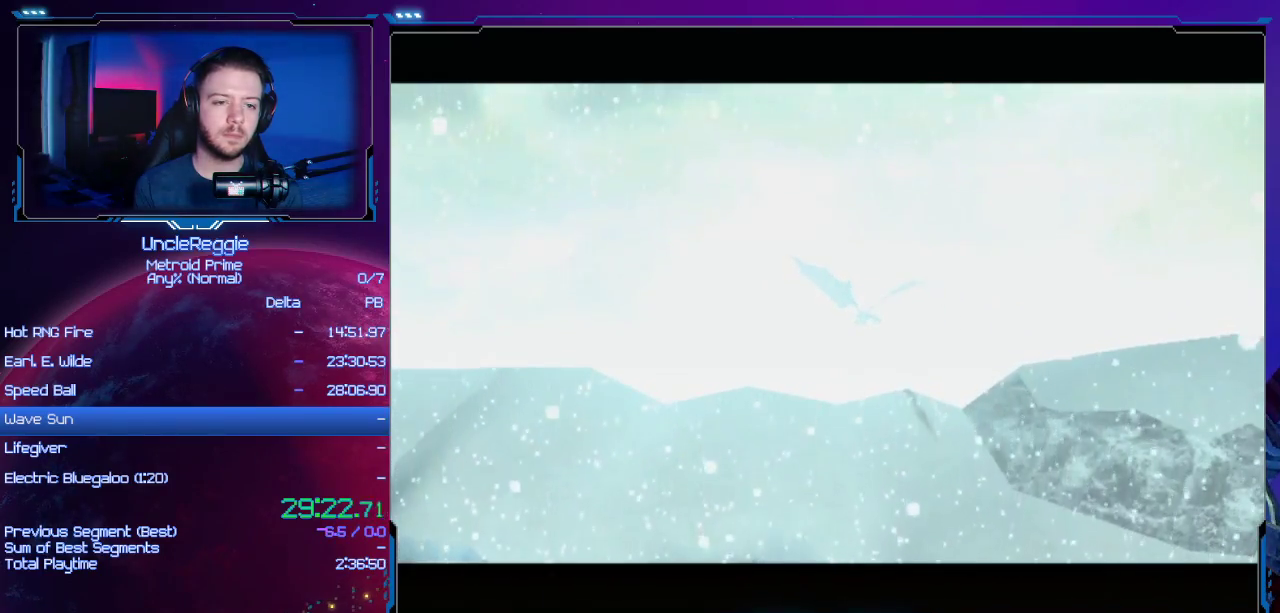
{"buttons": ["DPAD_LEFT"], "left_stick": "center", "right_stick": "center", "events": [[83, "left_stick", "center"], [233, "left_stick", "left"], [367, "DPAD_LEFT", "down"], [450, "left_stick", "center"]]}
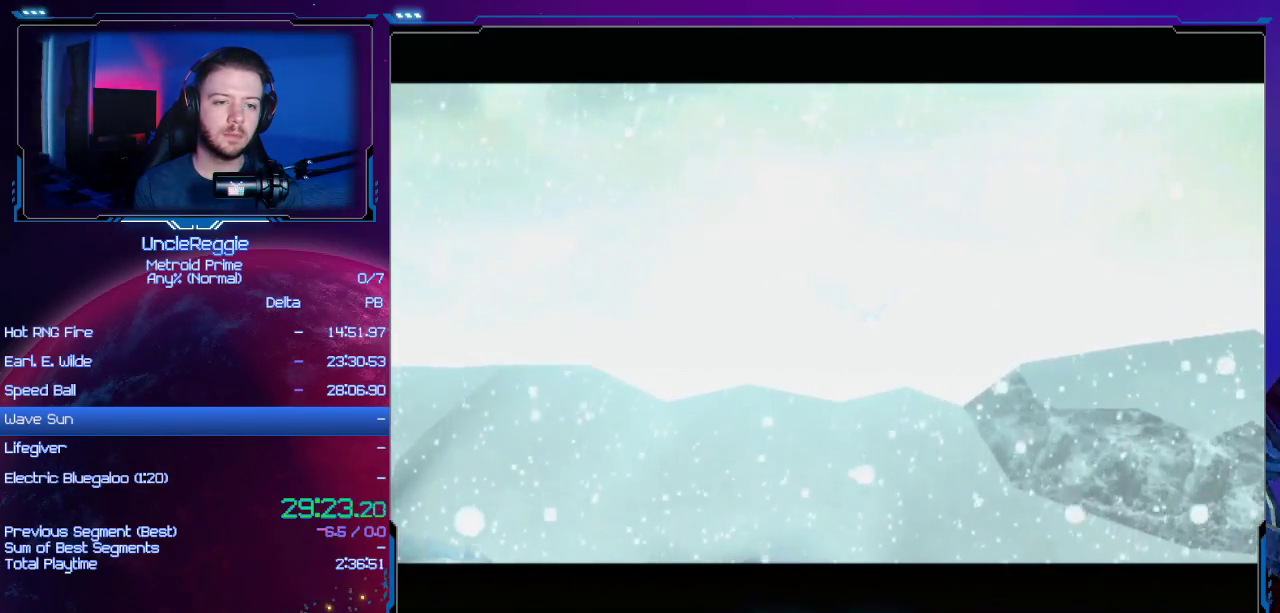
{"buttons": [], "left_stick": "center", "right_stick": "center", "events": [[50, "DPAD_LEFT", "up"]]}
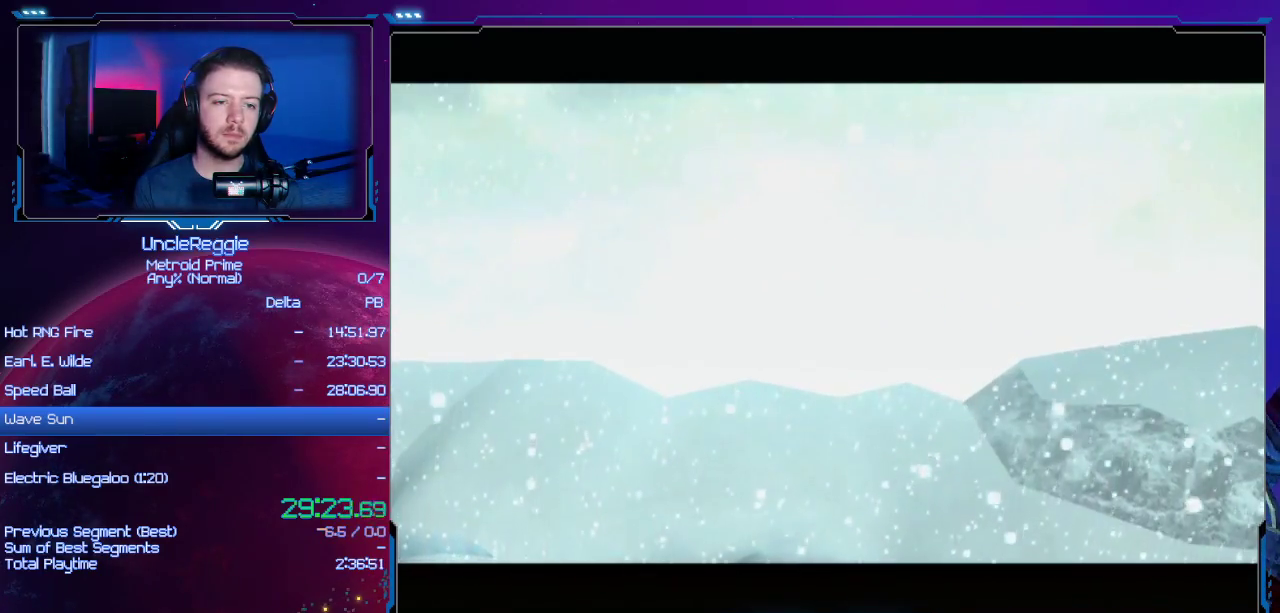
{"buttons": ["DPAD_LEFT"], "left_stick": "center", "right_stick": "center", "events": [[150, "left_stick", "right"], [367, "left_stick", "center"], [450, "DPAD_LEFT", "down"]]}
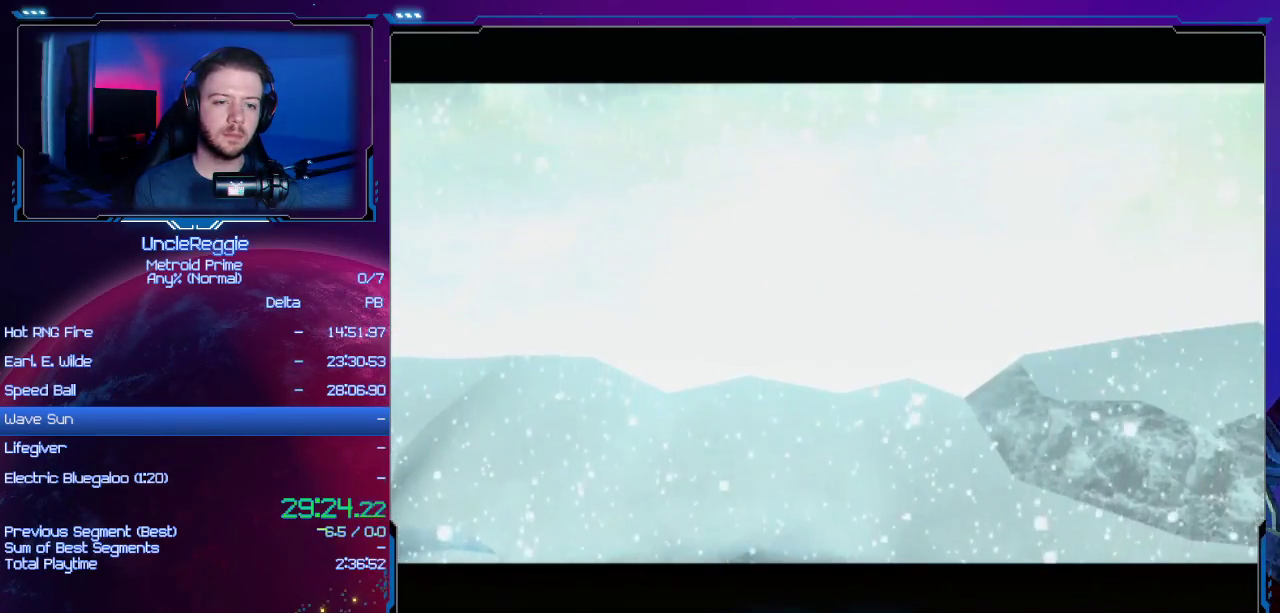
{"buttons": [], "left_stick": "right", "right_stick": "center", "events": [[150, "DPAD_LEFT", "up"], [367, "left_stick", "right"]]}
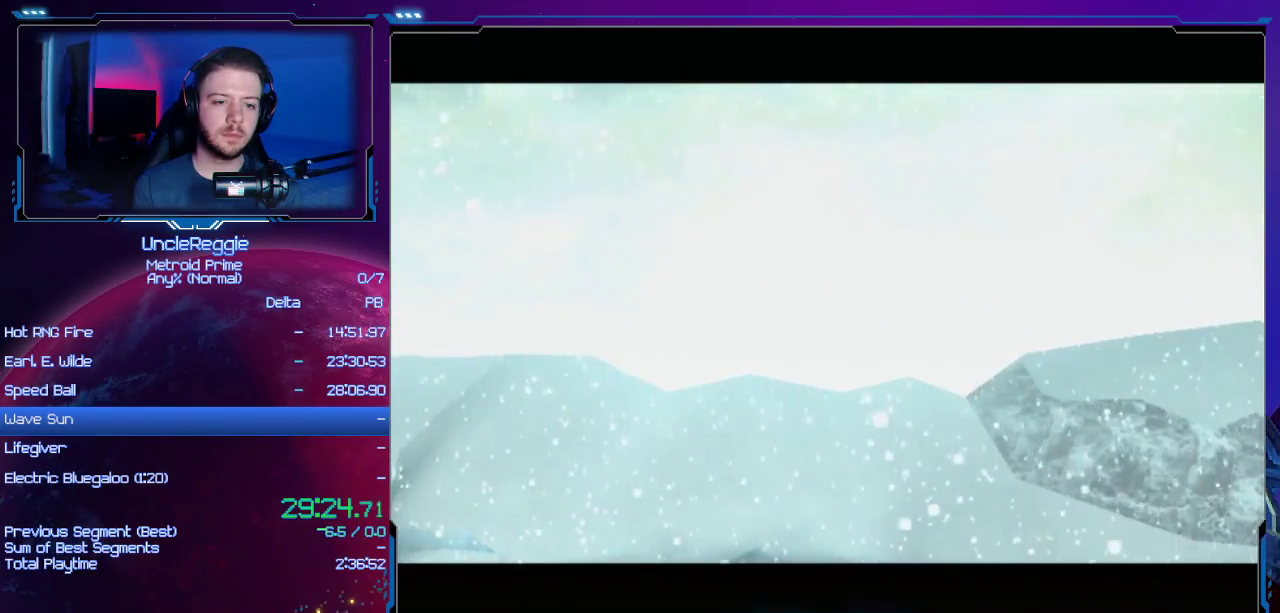
{"buttons": [], "left_stick": "center", "right_stick": "center", "events": [[83, "left_stick", "center"], [150, "DPAD_LEFT", "down"], [333, "DPAD_LEFT", "up"]]}
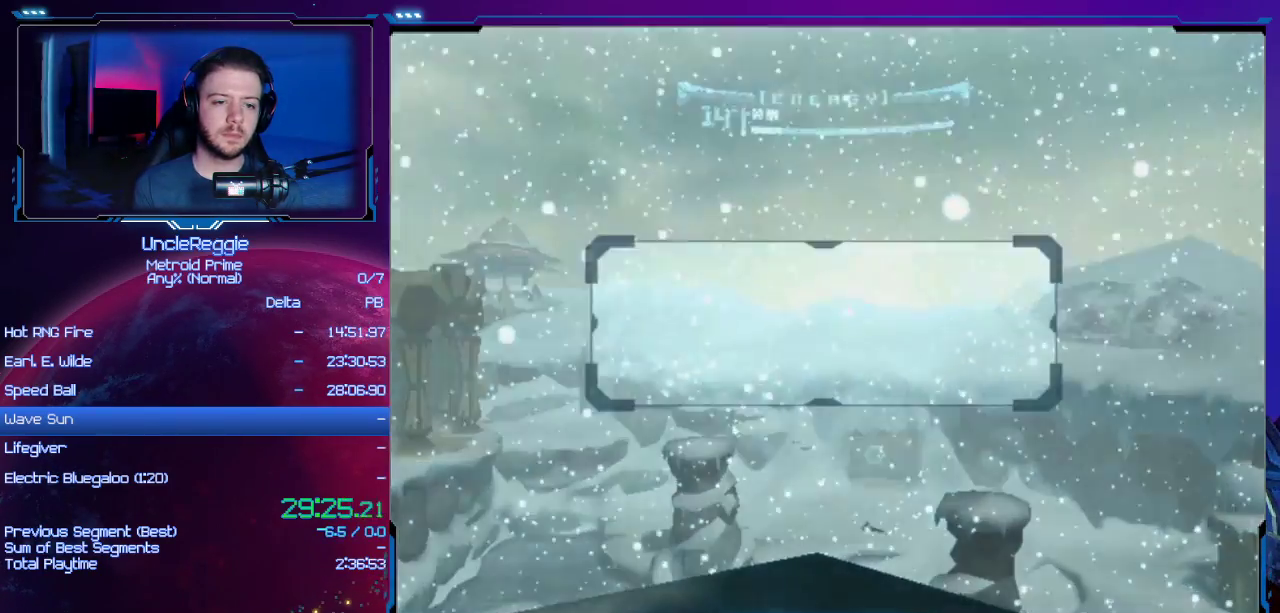
{"buttons": [], "left_stick": "left", "right_stick": "center", "events": [[84, "left_stick", "left"]]}
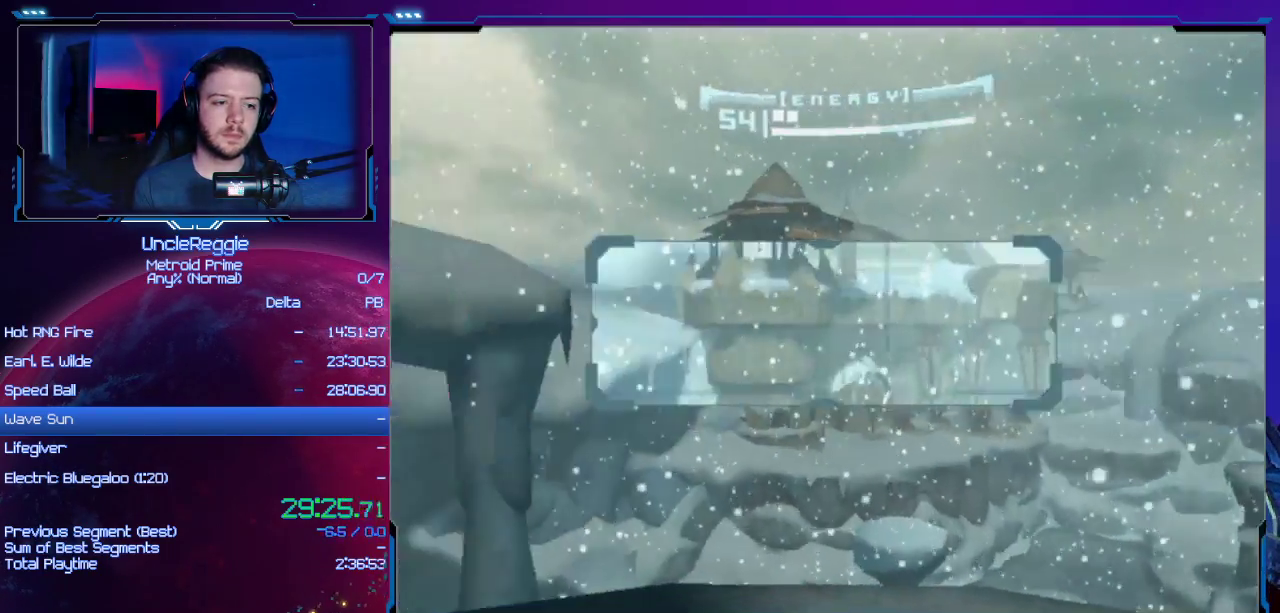
{"buttons": ["L1"], "left_stick": "down-right", "right_stick": "center", "events": [[16, "L1", "down"], [116, "left_stick", "down-right"]]}
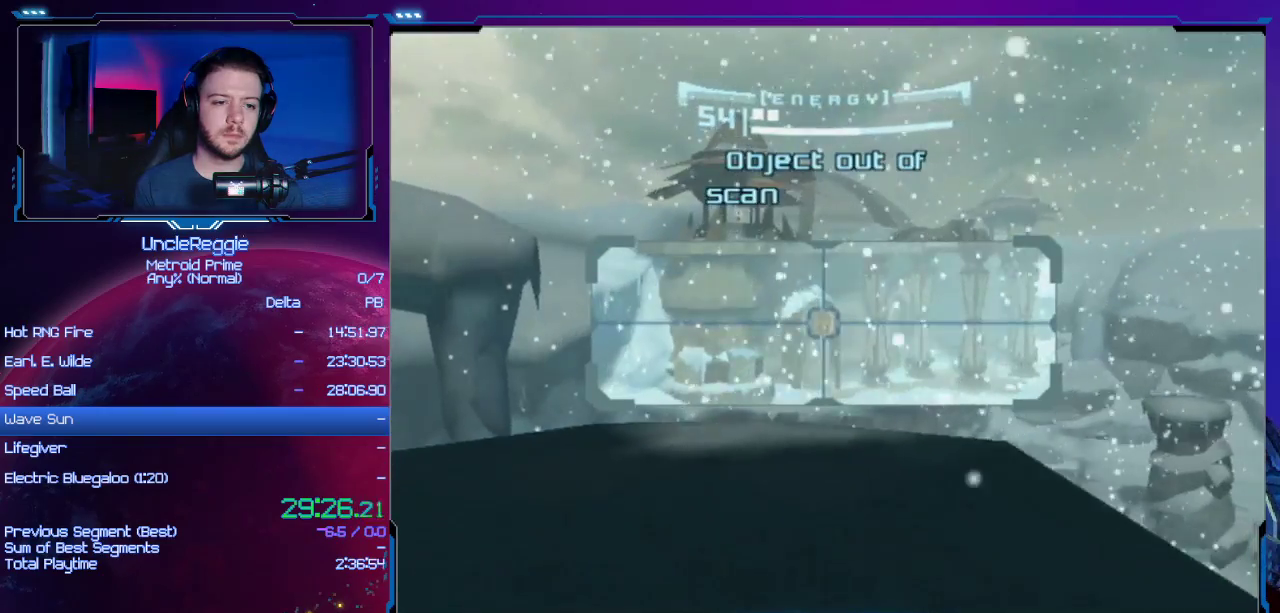
{"buttons": ["L1"], "left_stick": "down-right", "right_stick": "center", "events": []}
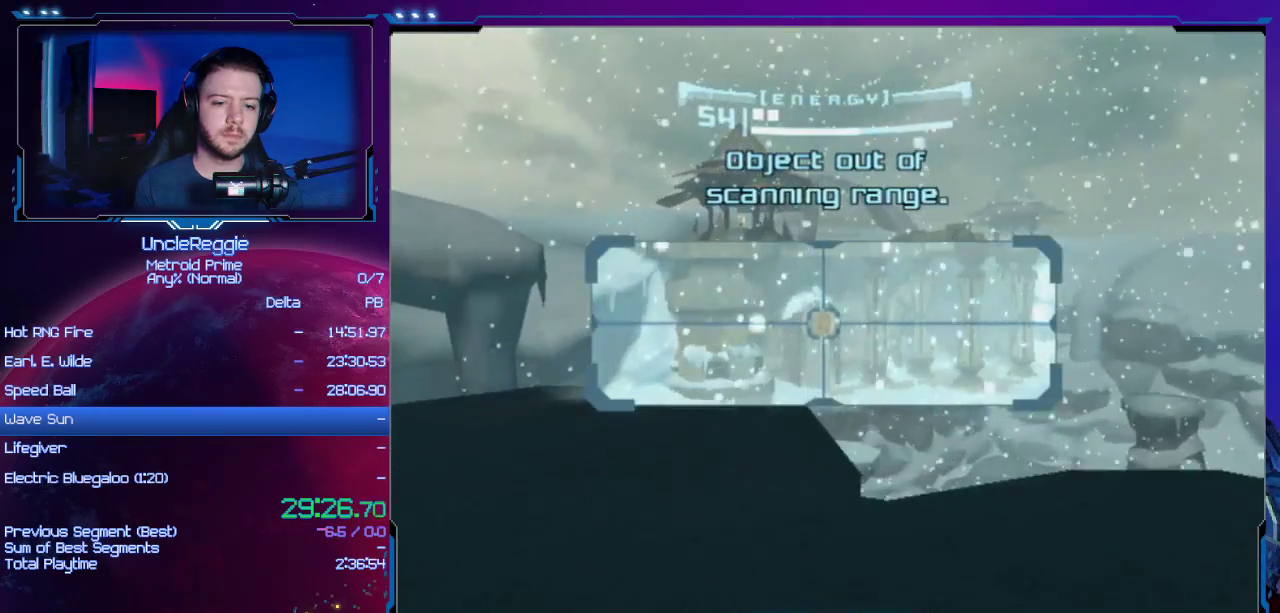
{"buttons": ["L1"], "left_stick": "right", "right_stick": "center", "events": [[83, "left_stick", "right"]]}
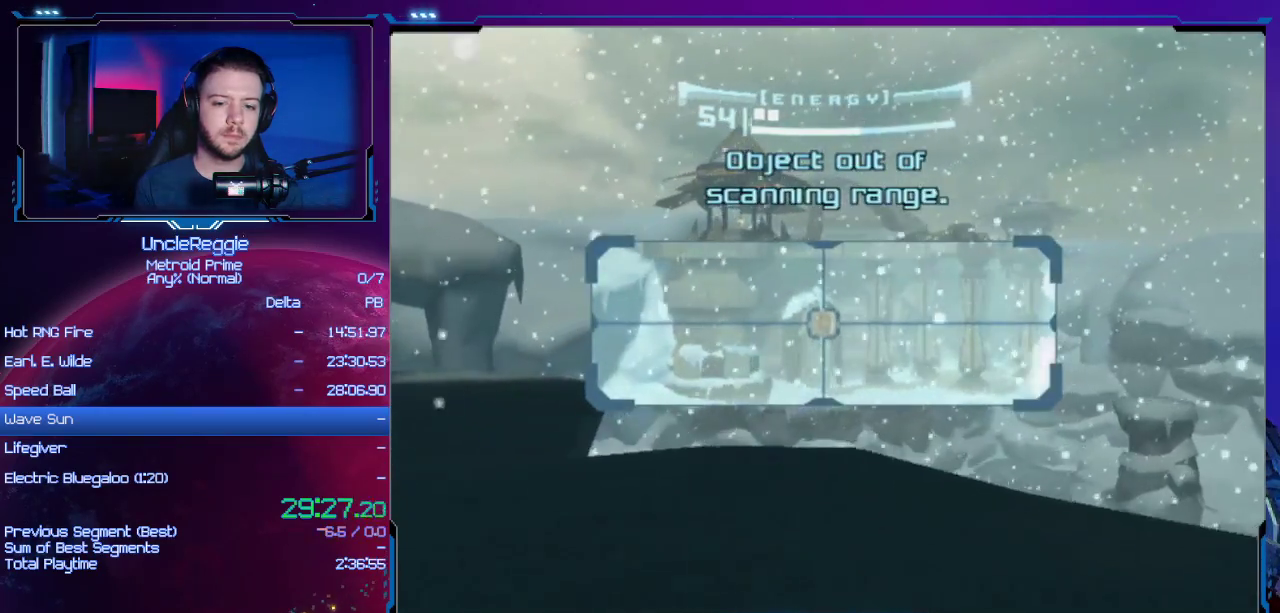
{"buttons": ["L1"], "left_stick": "right", "right_stick": "center", "events": [[434, "B", "down"], [484, "B", "up"]]}
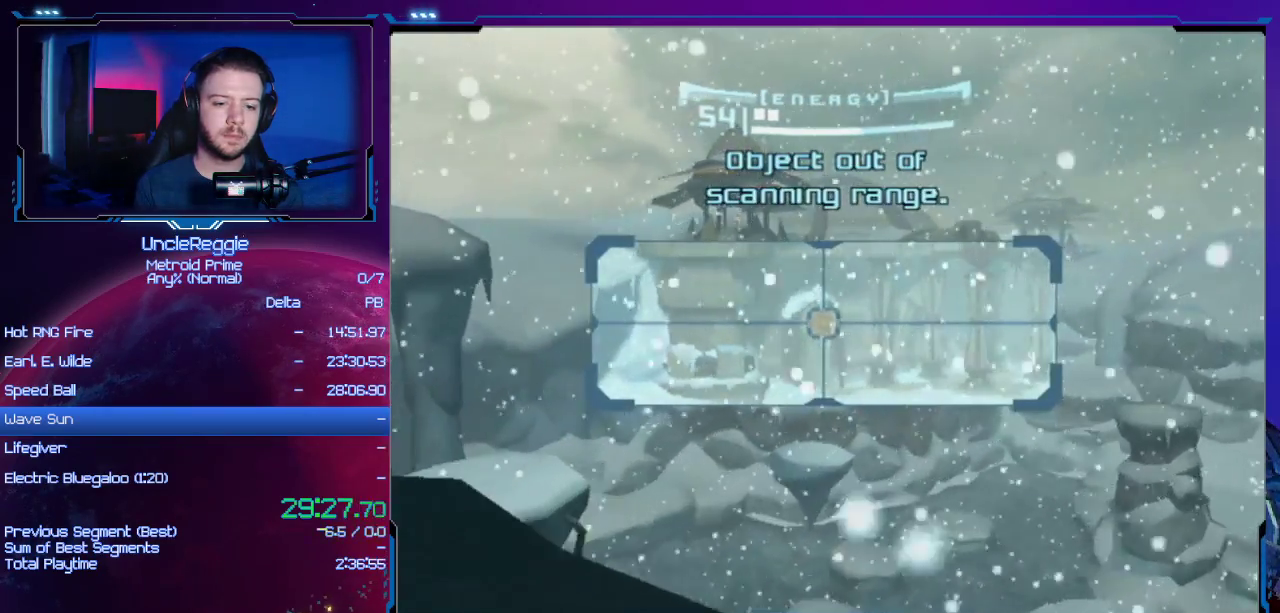
{"buttons": ["R1"], "left_stick": "center", "right_stick": "center", "events": [[50, "B", "down"], [116, "L1", "up"], [150, "B", "up"], [183, "left_stick", "center"], [200, "R1", "down"]]}
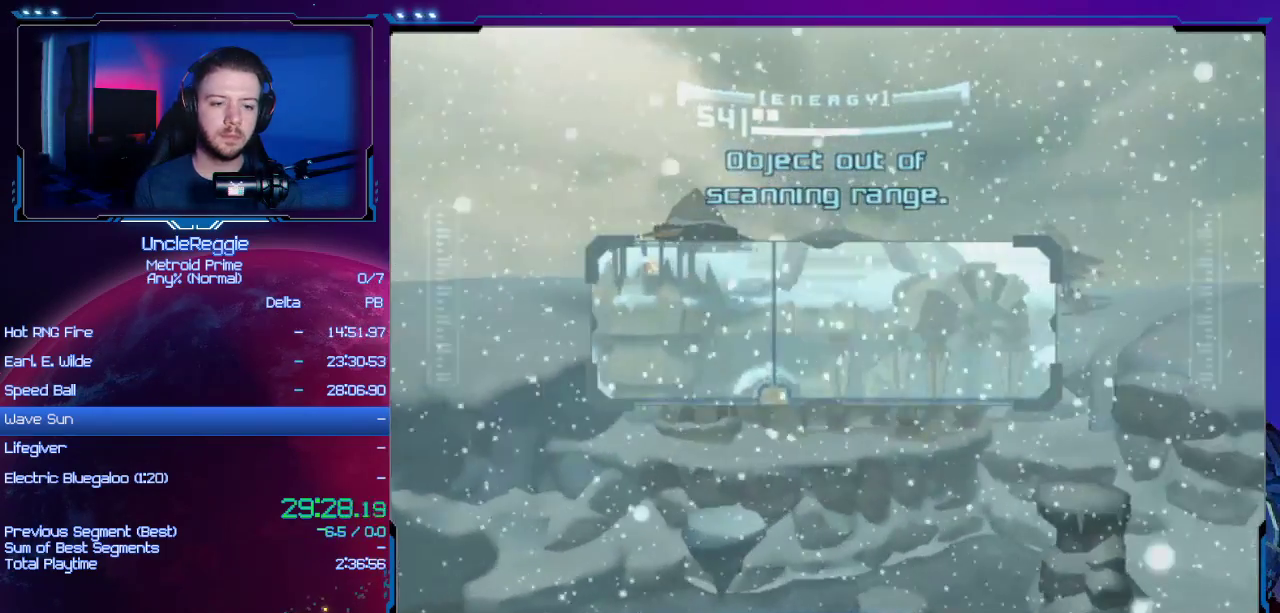
{"buttons": ["B", "R1"], "left_stick": "up-left", "right_stick": "center", "events": [[84, "left_stick", "up-left"], [467, "B", "down"]]}
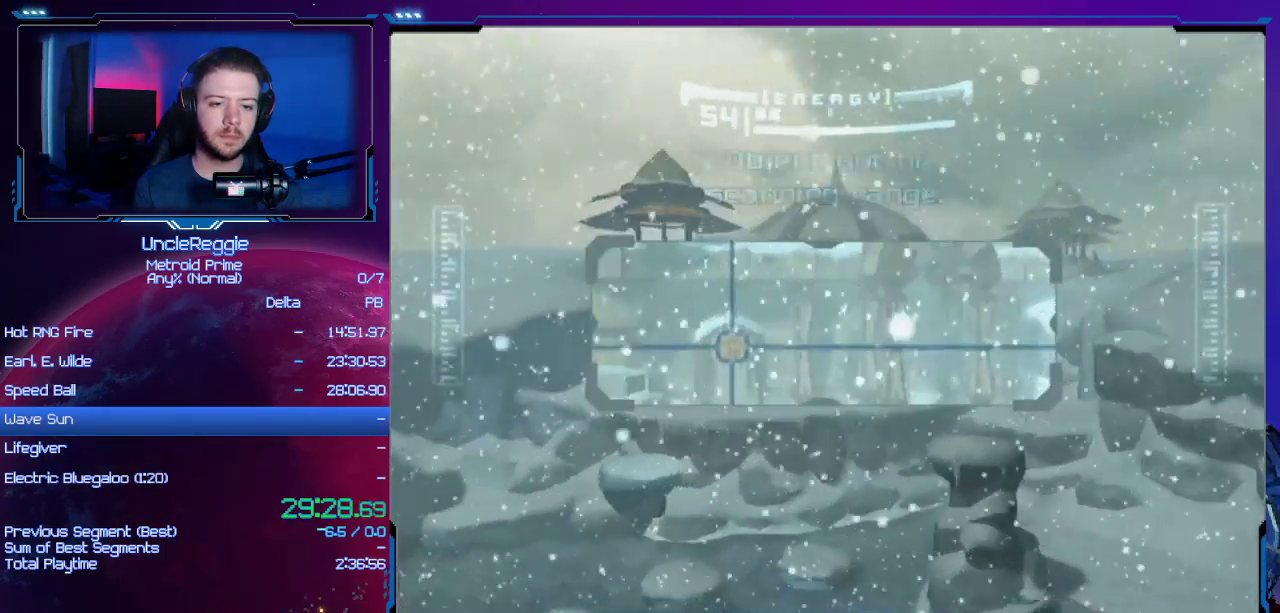
{"buttons": [], "left_stick": "right", "right_stick": "center", "events": [[16, "left_stick", "center"], [83, "B", "up"], [83, "R1", "up"], [400, "left_stick", "right"]]}
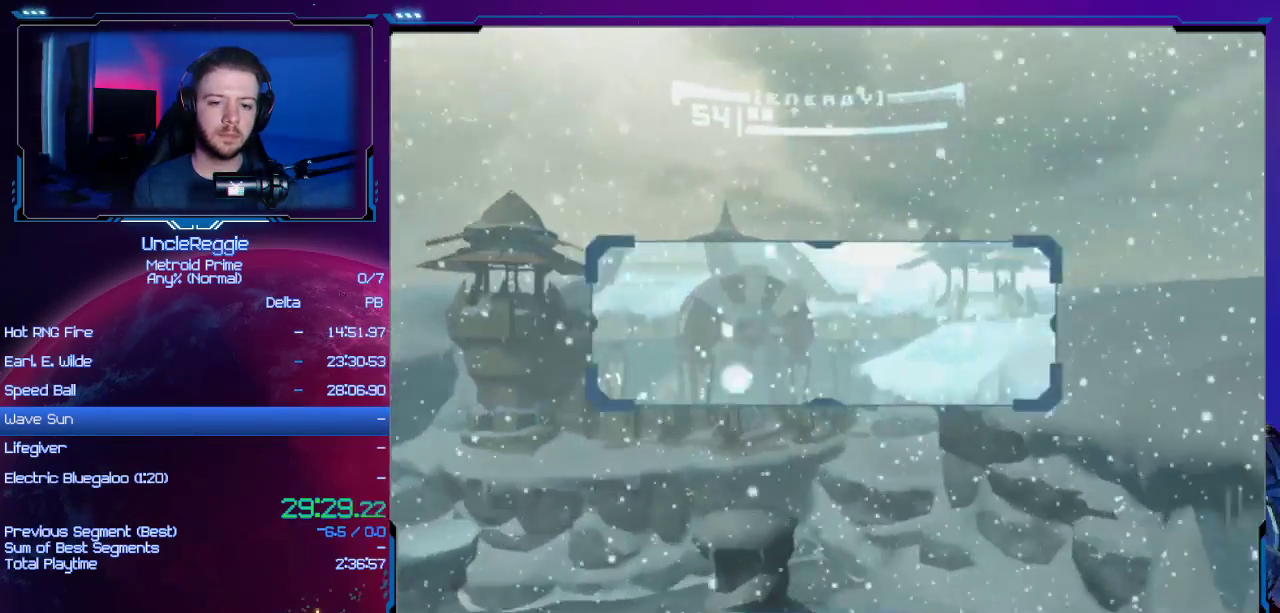
{"buttons": [], "left_stick": "center", "right_stick": "center", "events": [[17, "left_stick", "down-right"], [184, "L1", "down"], [217, "L1", "up"], [217, "left_stick", "center"]]}
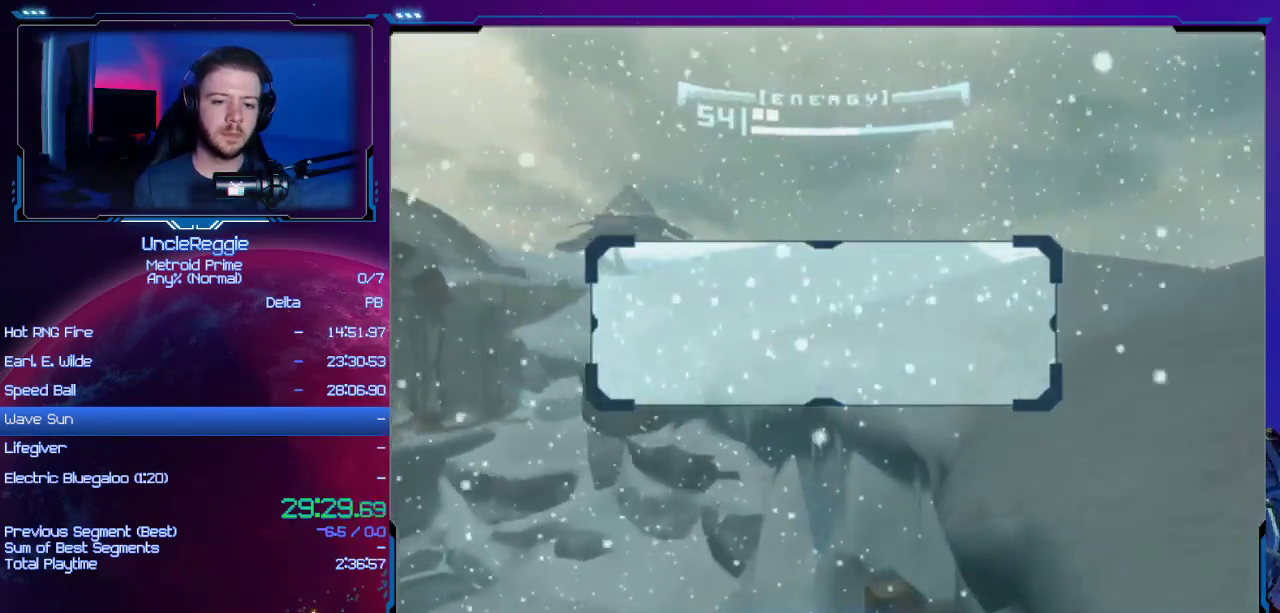
{"buttons": [], "left_stick": "left", "right_stick": "center", "events": [[300, "left_stick", "left"]]}
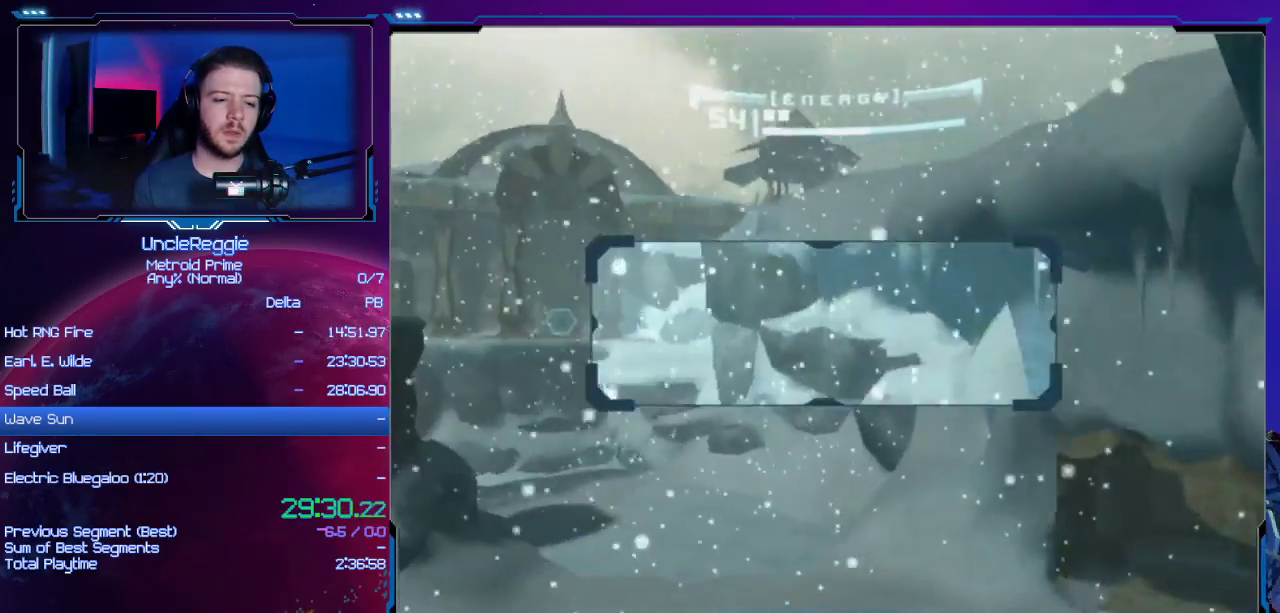
{"buttons": [], "left_stick": "left", "right_stick": "center", "events": []}
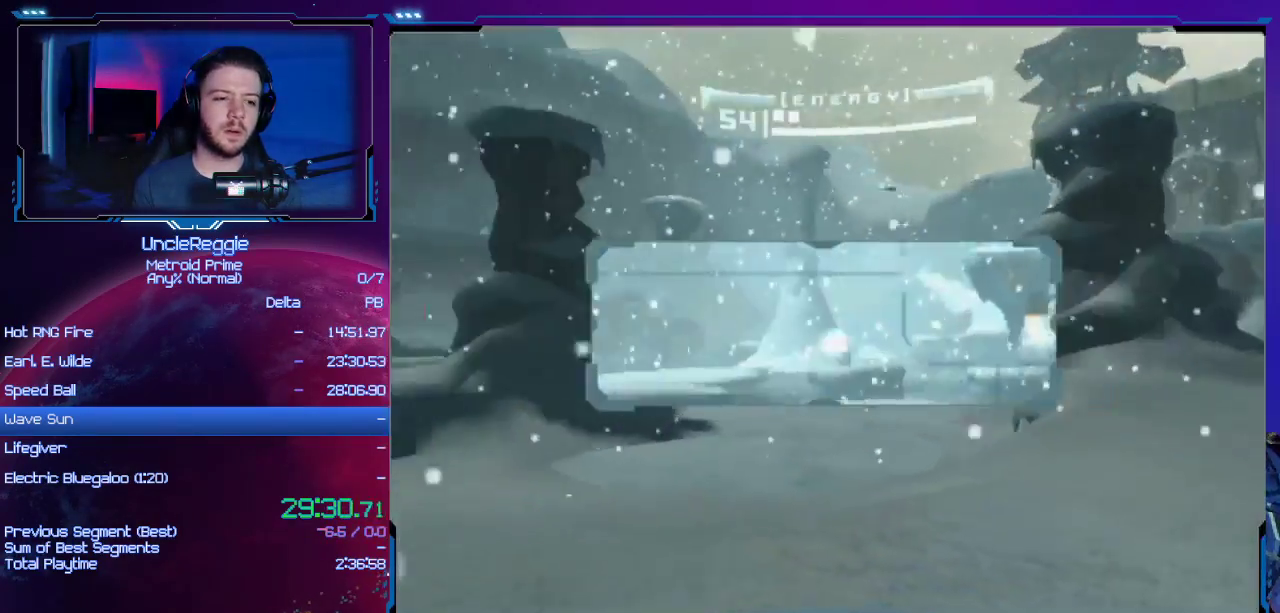
{"buttons": ["L1"], "left_stick": "up-left", "right_stick": "center", "events": [[100, "L1", "down"], [100, "left_stick", "center"], [150, "left_stick", "up-left"], [250, "B", "down"], [317, "B", "up"]]}
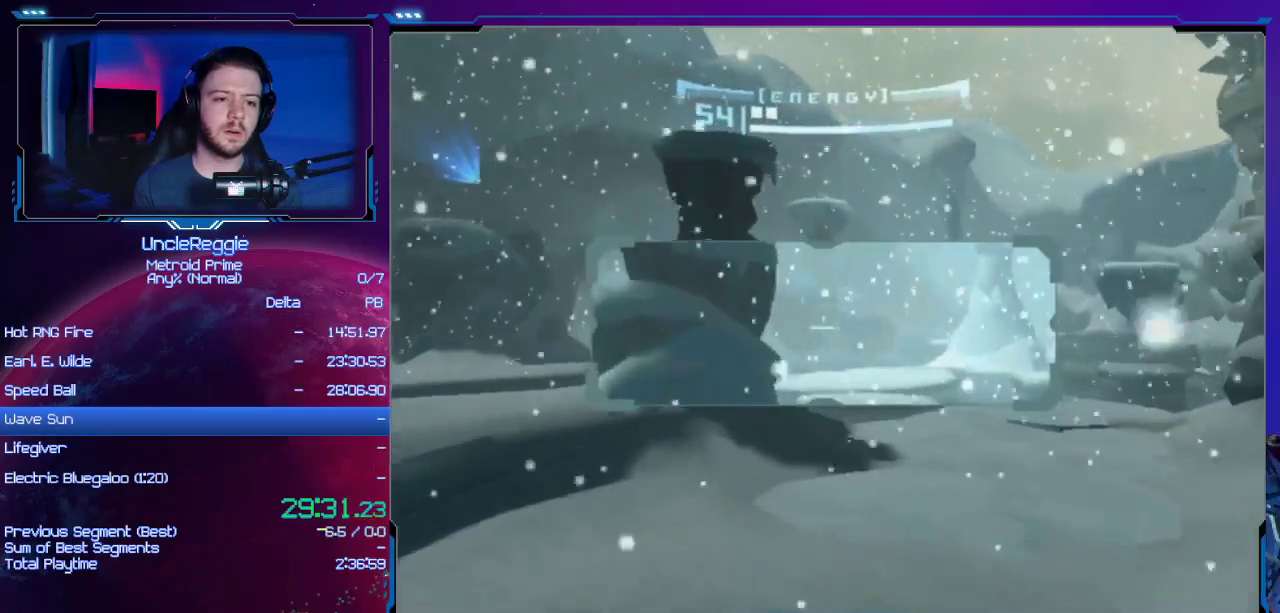
{"buttons": ["L1"], "left_stick": "left", "right_stick": "center", "events": [[50, "L1", "up"], [200, "left_stick", "left"], [284, "L1", "down"]]}
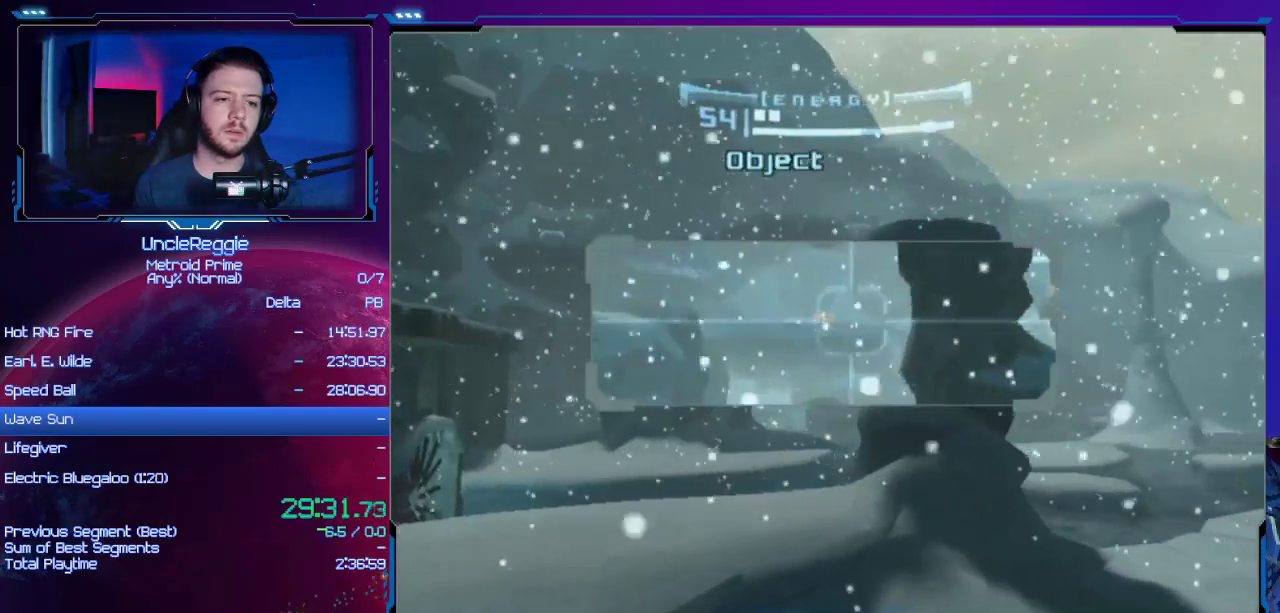
{"buttons": [], "left_stick": "up-left", "right_stick": "center", "events": [[217, "B", "down"], [350, "B", "up"], [383, "left_stick", "up-left"], [500, "L1", "up"]]}
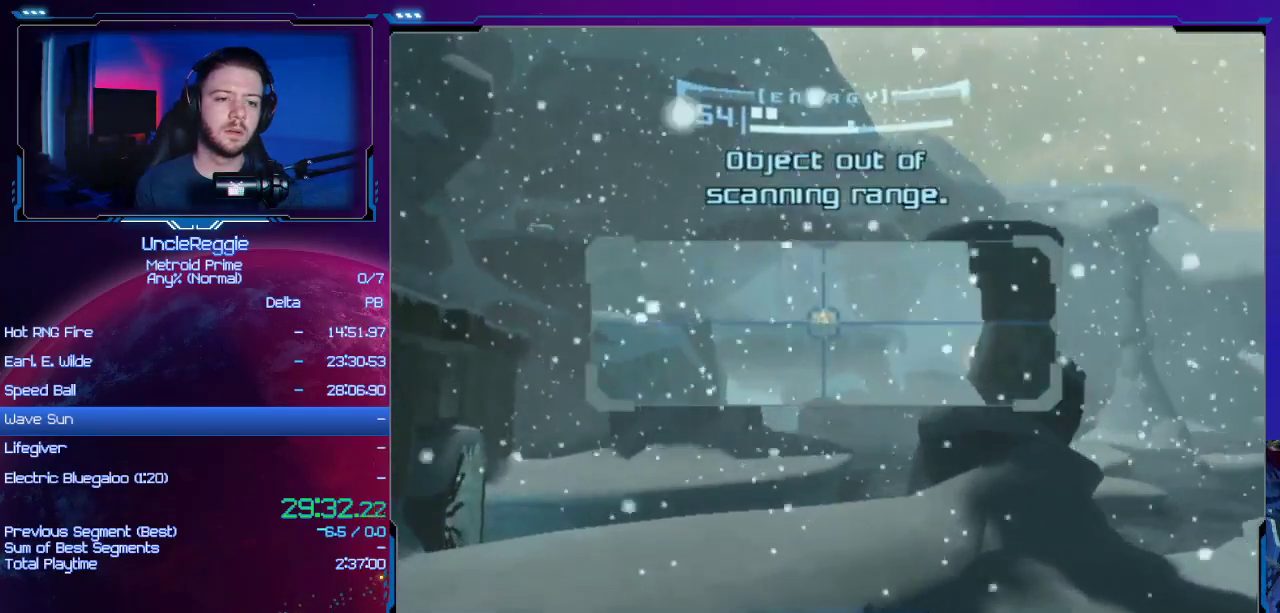
{"buttons": [], "left_stick": "up-left", "right_stick": "center", "events": [[50, "left_stick", "up"], [234, "left_stick", "up-left"]]}
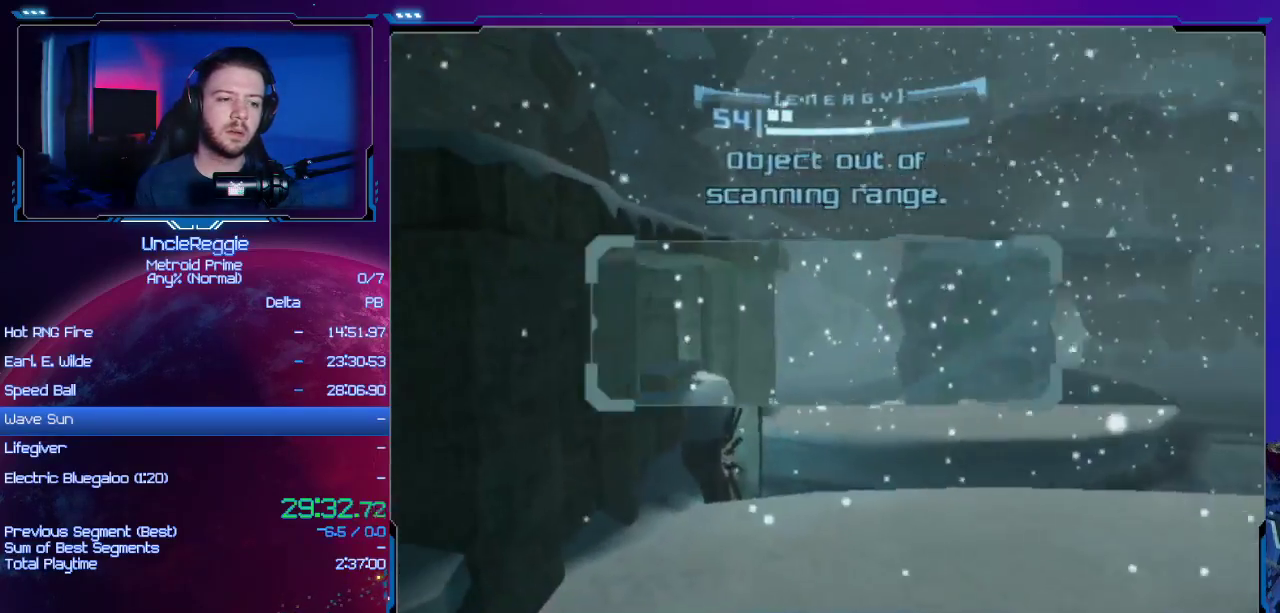
{"buttons": ["B", "L1"], "left_stick": "up-left", "right_stick": "center", "events": [[66, "L1", "down"], [417, "B", "down"]]}
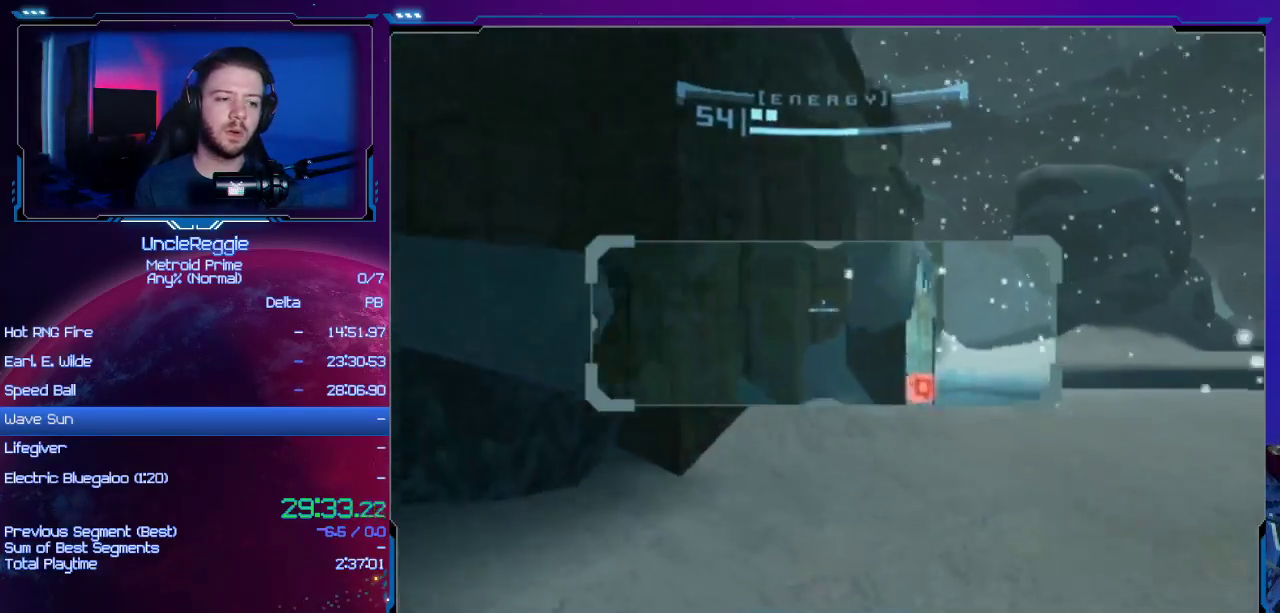
{"buttons": ["L1"], "left_stick": "up-left", "right_stick": "center", "events": [[134, "B", "up"]]}